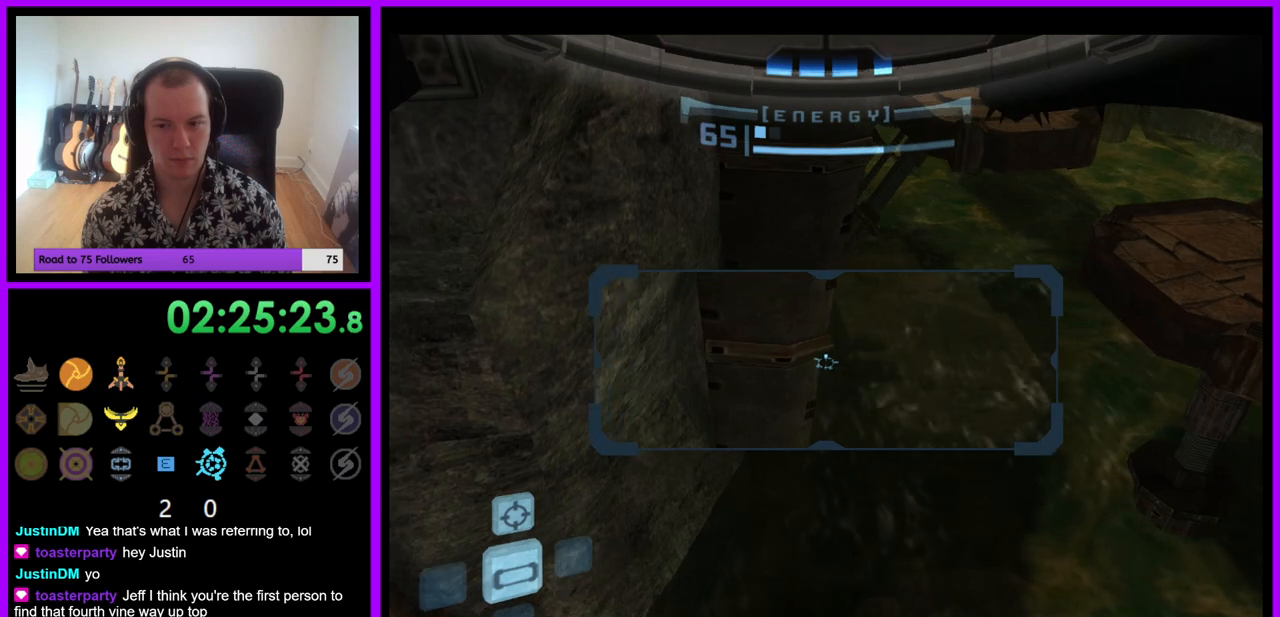
Gameplay with a controller (Nintendo layout); each line is a JSON object with the inputs held at the frame after it. "events" lists button and stick changes between this image and that frame as [ms after this image, input, new state], when the widget could be followed in between. Not read: L3 R3.
{"buttons": ["L1"], "left_stick": "center", "right_stick": "center", "events": [[200, "left_stick", "down-left"], [300, "left_stick", "center"]]}
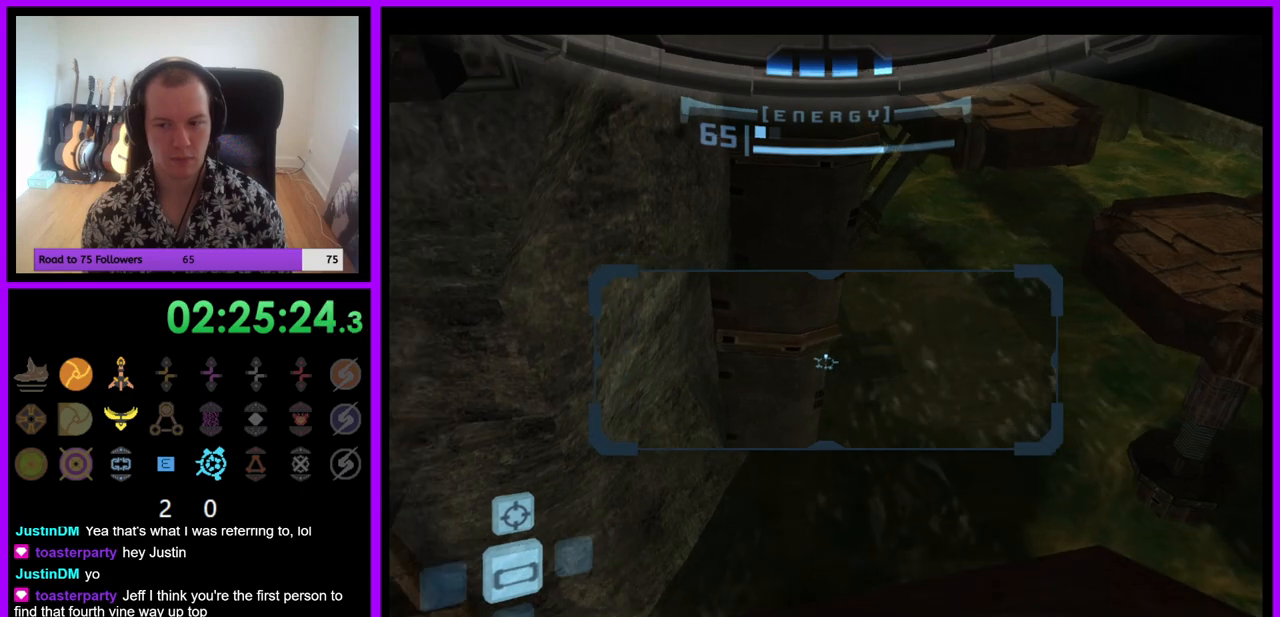
{"buttons": ["L1"], "left_stick": "center", "right_stick": "center", "events": [[100, "left_stick", "left"], [217, "left_stick", "center"], [417, "left_stick", "up"], [483, "left_stick", "center"]]}
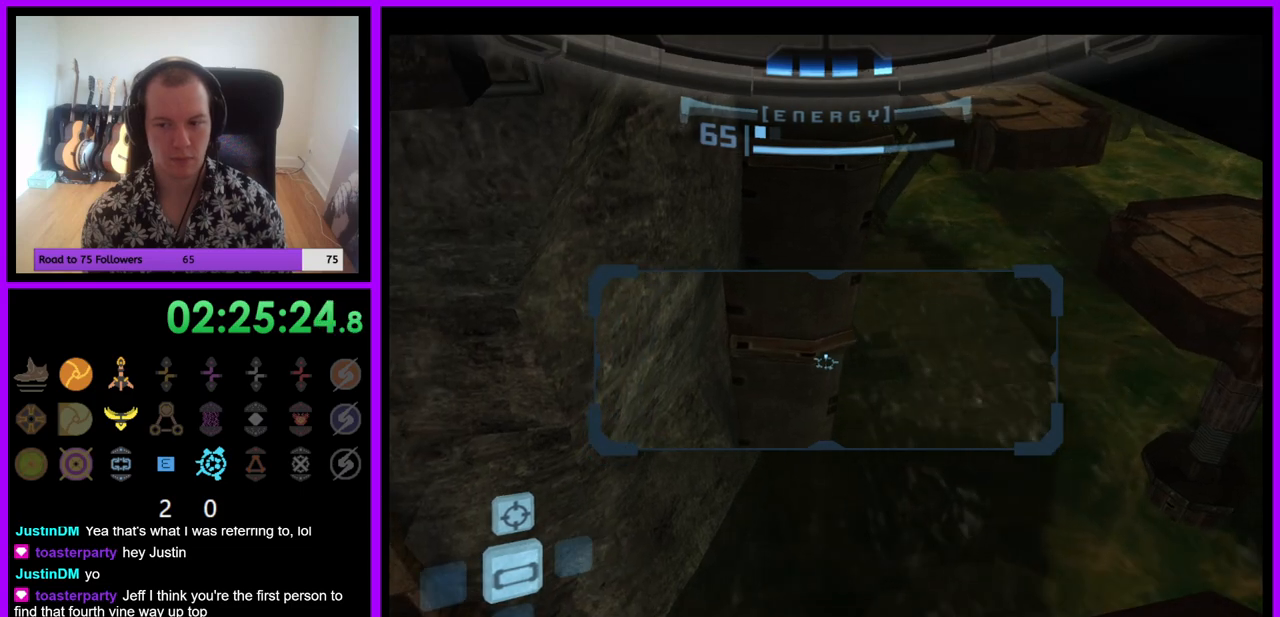
{"buttons": ["L1"], "left_stick": "center", "right_stick": "center", "events": []}
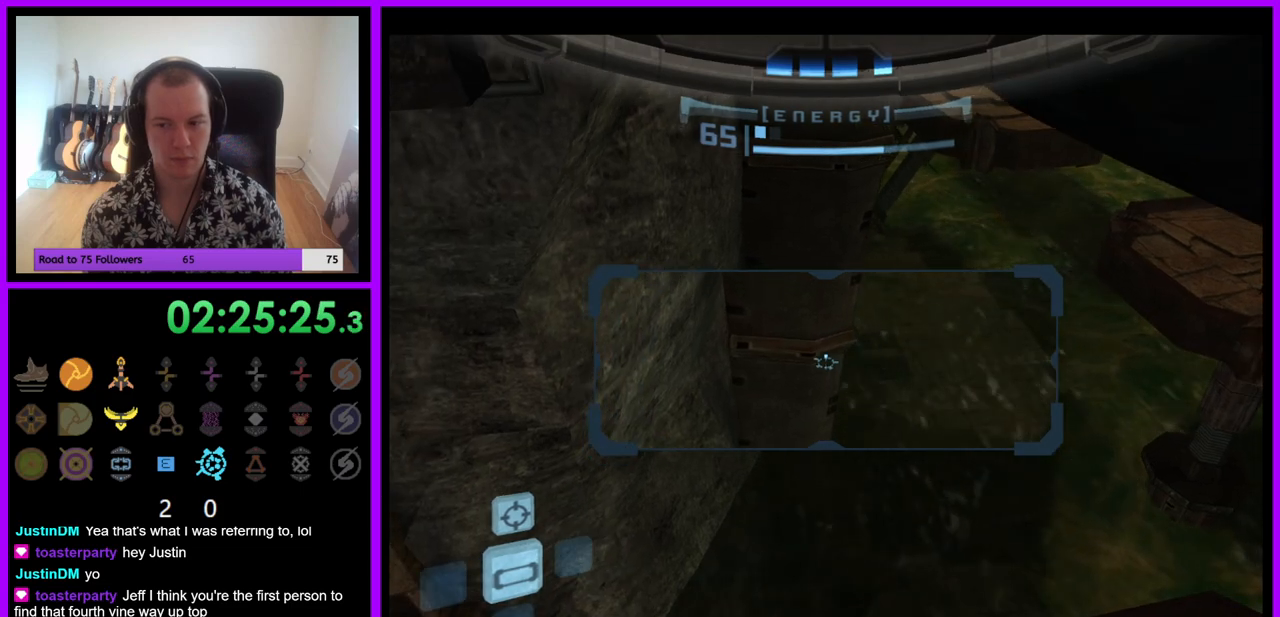
{"buttons": ["L1"], "left_stick": "center", "right_stick": "center", "events": []}
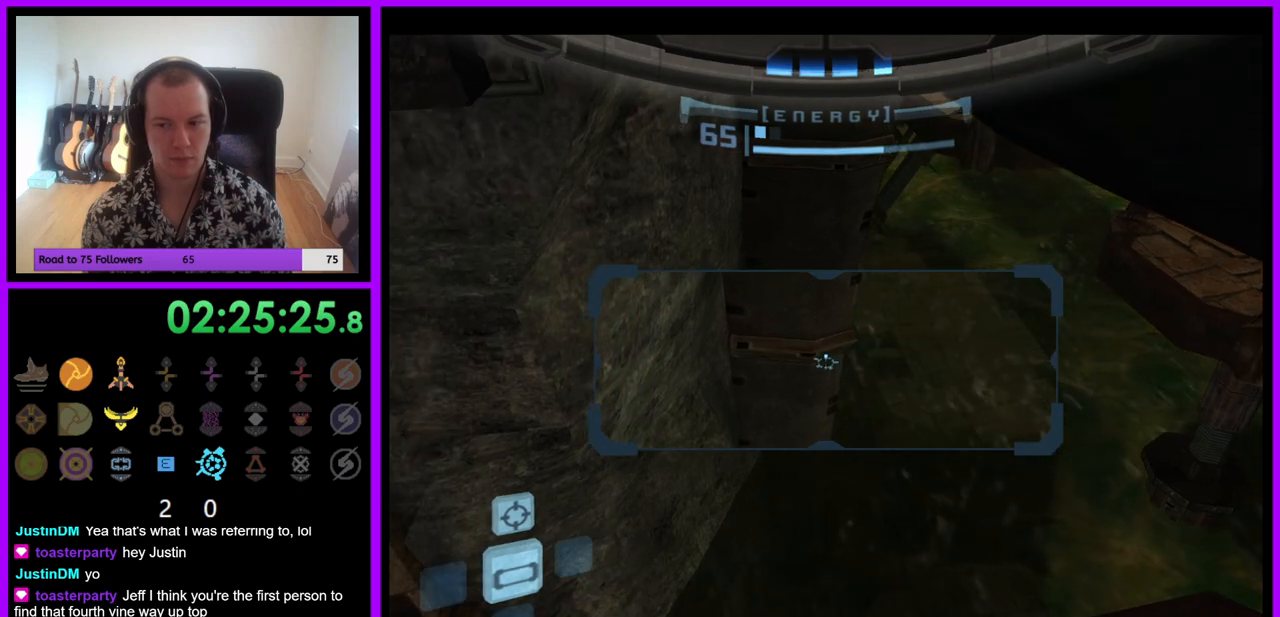
{"buttons": ["L1", "R1"], "left_stick": "center", "right_stick": "center", "events": [[400, "R1", "down"]]}
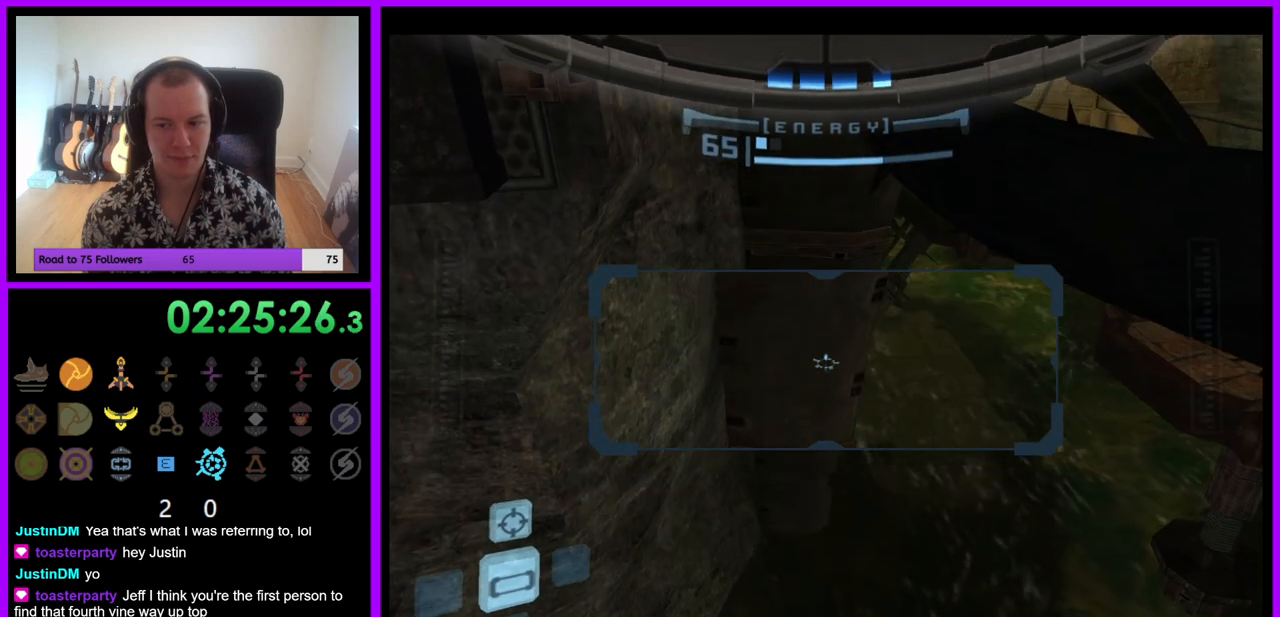
{"buttons": ["R1"], "left_stick": "center", "right_stick": "center", "events": [[200, "L1", "up"]]}
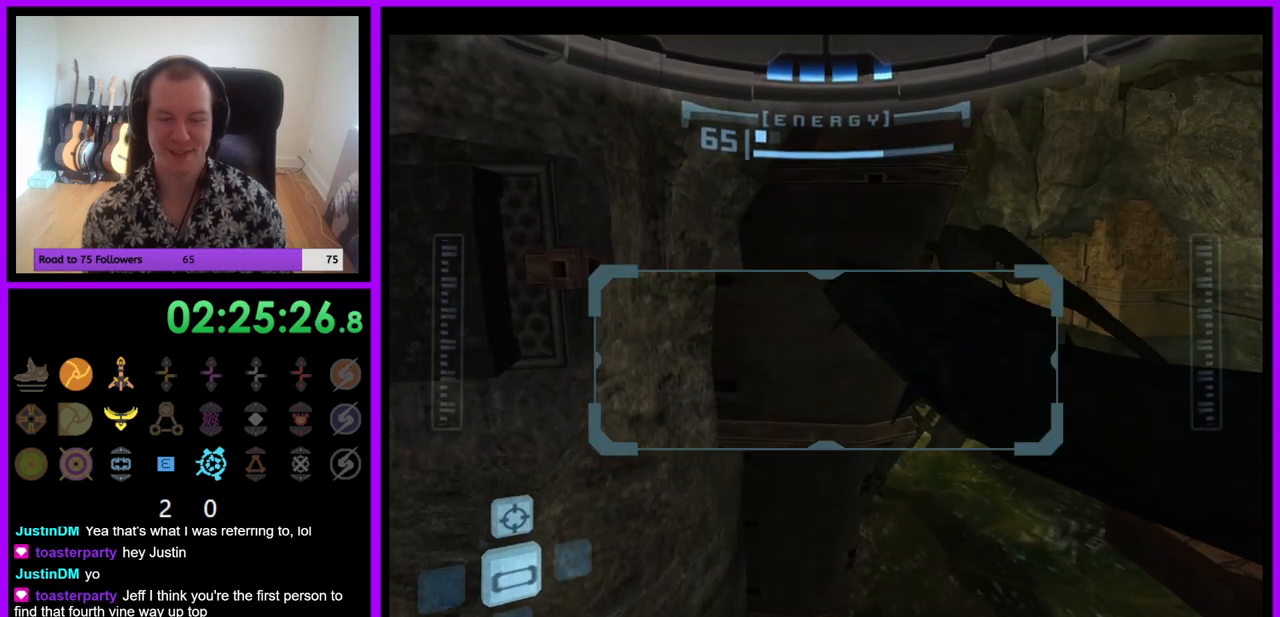
{"buttons": ["R1"], "left_stick": "center", "right_stick": "center", "events": []}
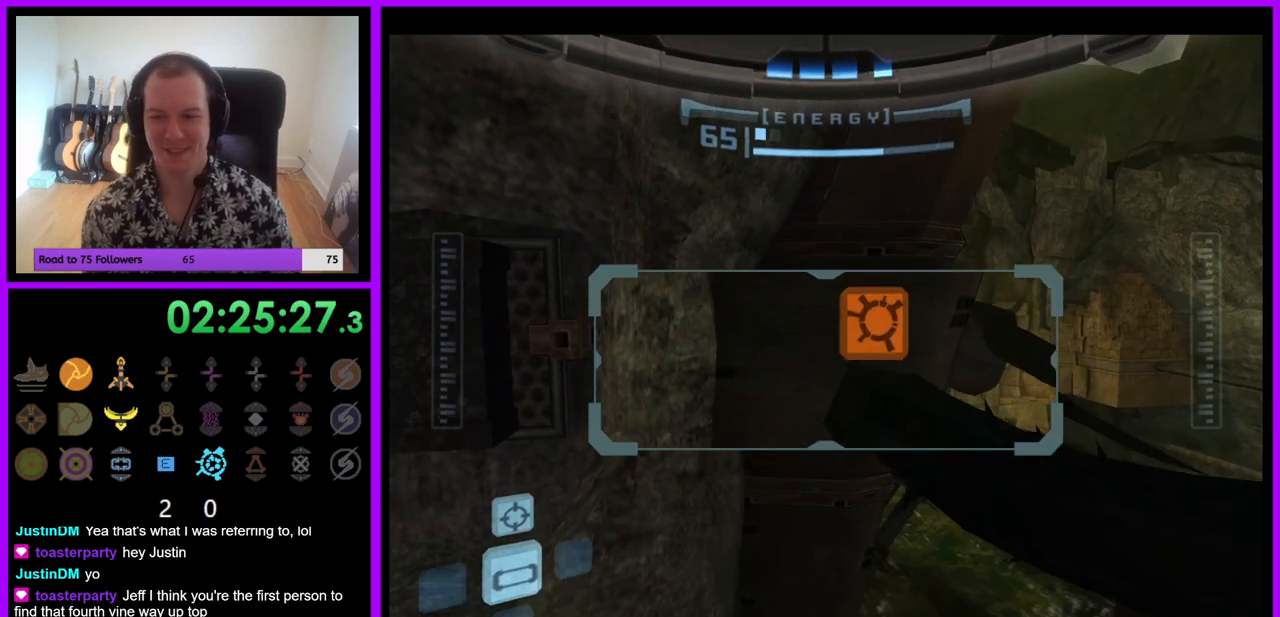
{"buttons": ["R1"], "left_stick": "center", "right_stick": "center", "events": []}
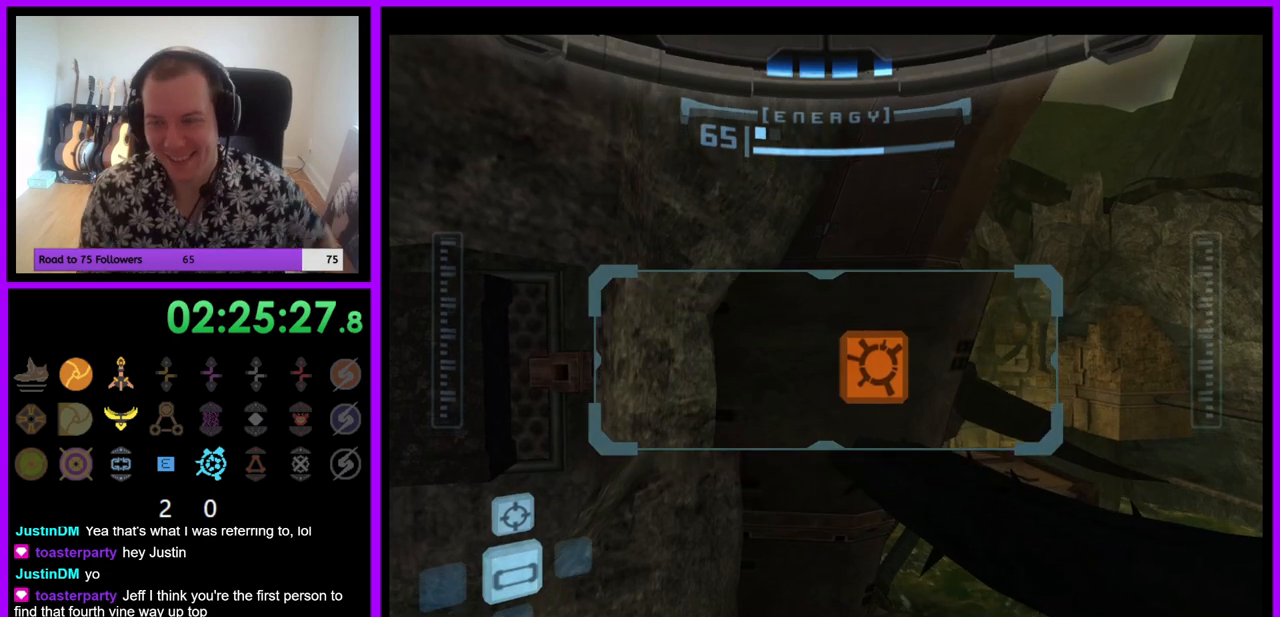
{"buttons": ["R1"], "left_stick": "center", "right_stick": "center", "events": []}
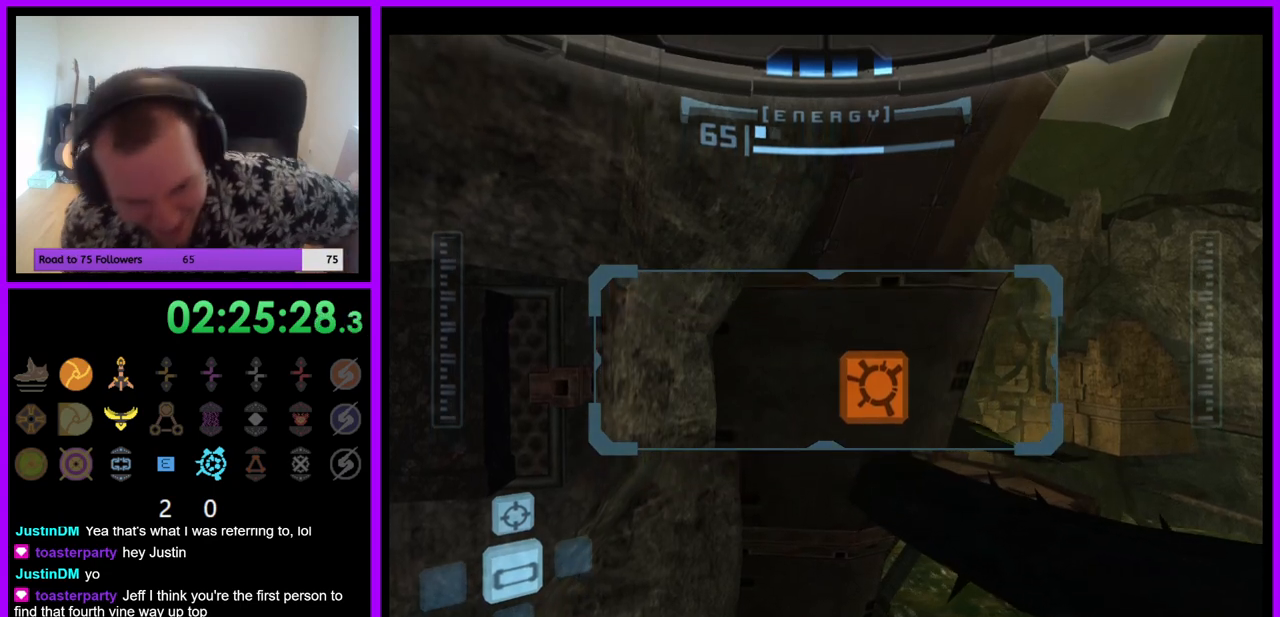
{"buttons": ["R1"], "left_stick": "center", "right_stick": "center", "events": []}
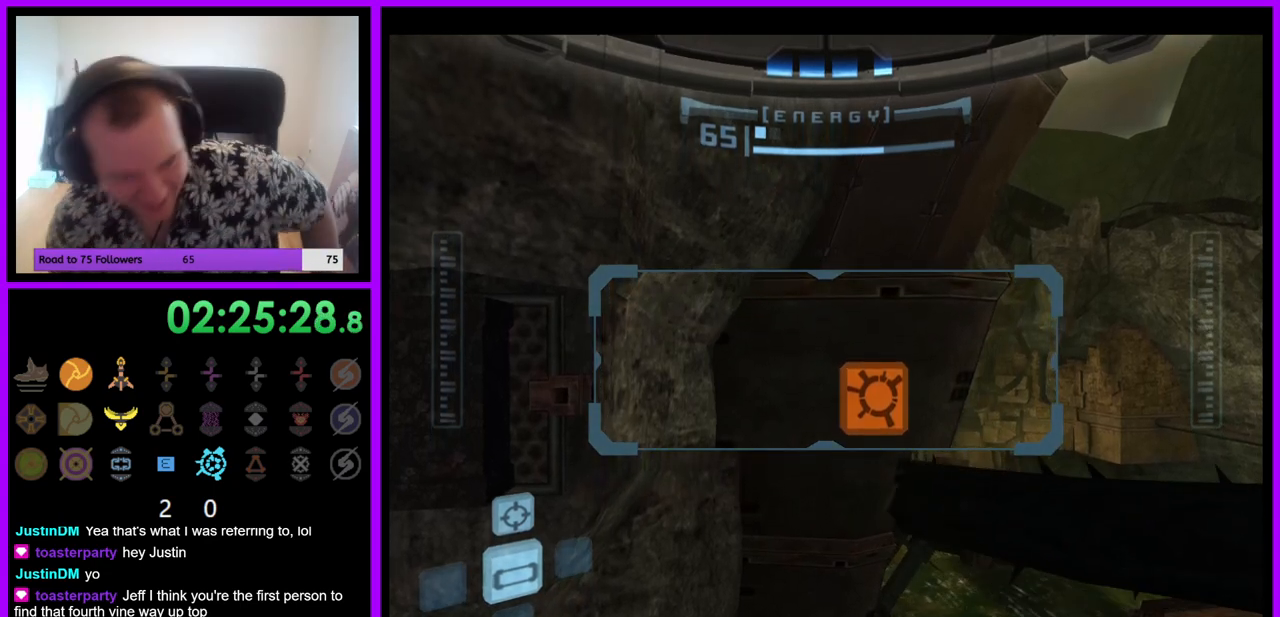
{"buttons": ["R1"], "left_stick": "center", "right_stick": "center", "events": []}
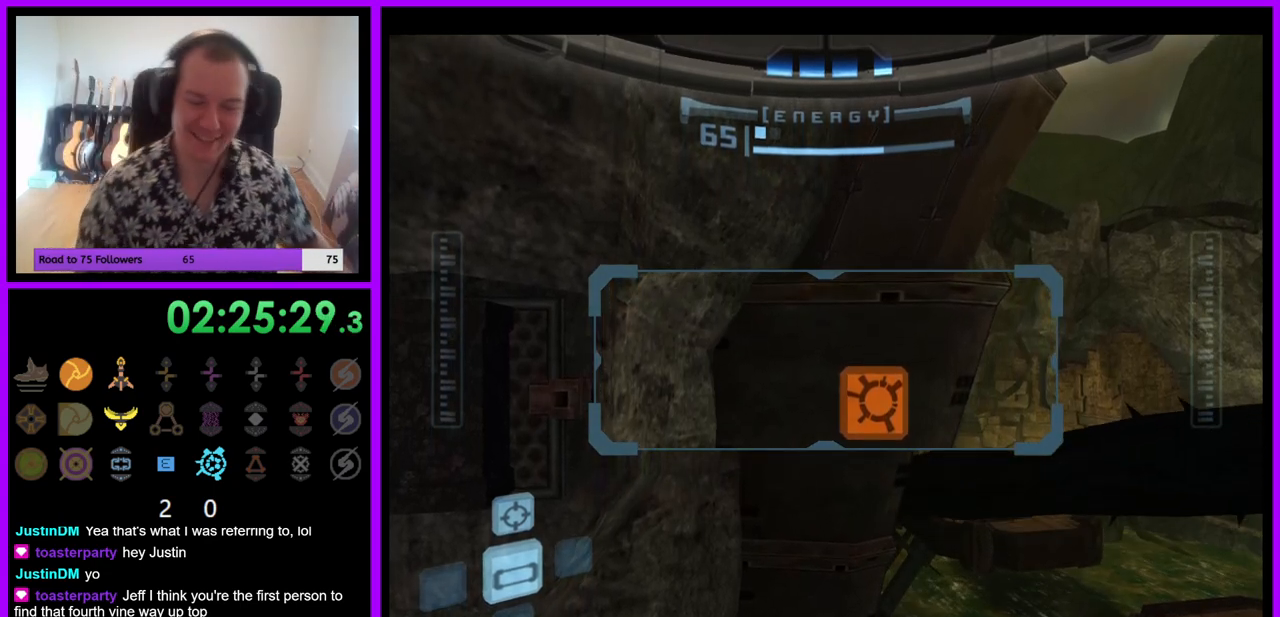
{"buttons": ["R1"], "left_stick": "center", "right_stick": "center", "events": []}
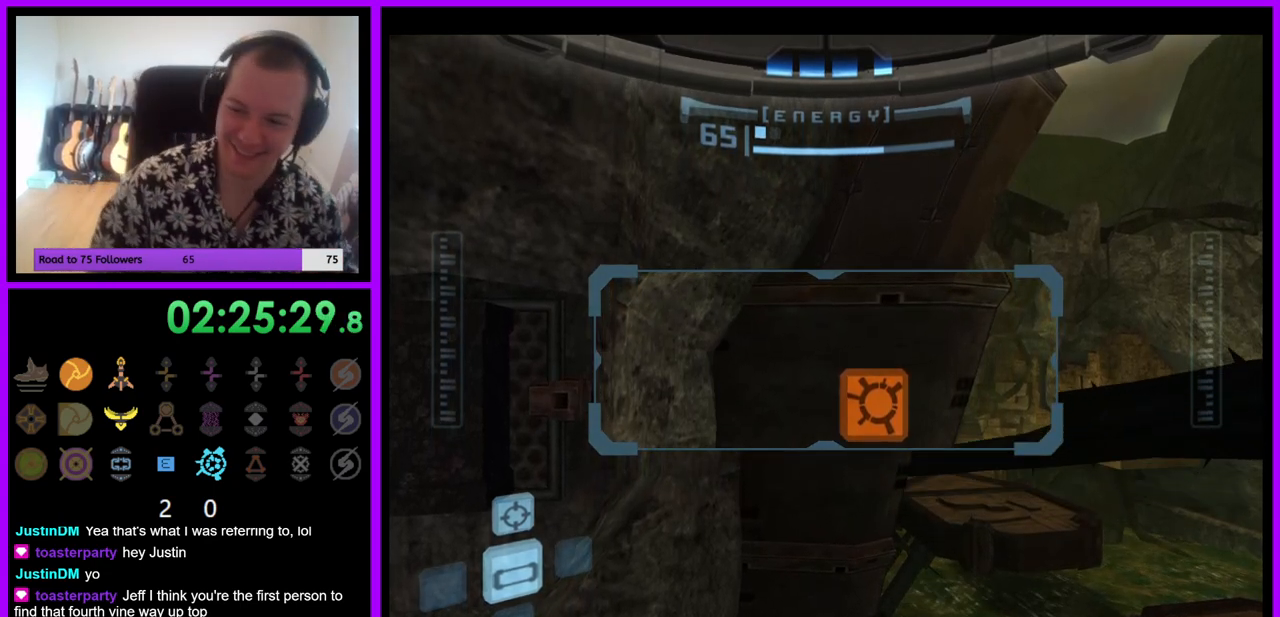
{"buttons": ["R1"], "left_stick": "center", "right_stick": "center", "events": []}
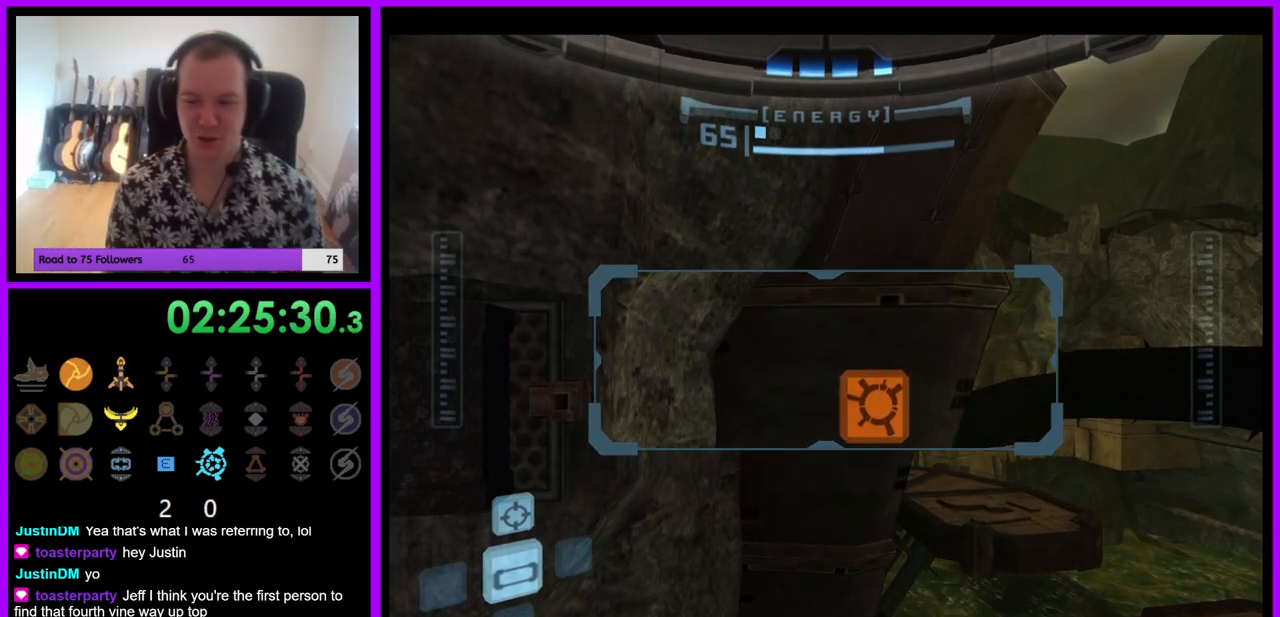
{"buttons": ["R1"], "left_stick": "center", "right_stick": "center", "events": []}
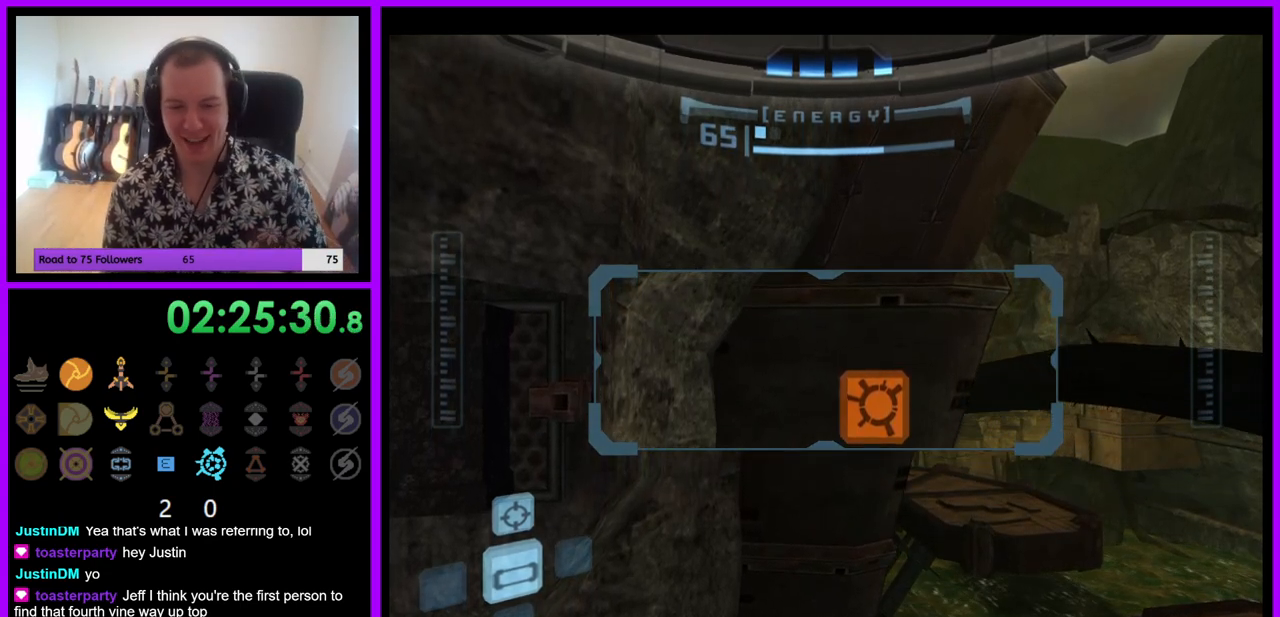
{"buttons": ["R1"], "left_stick": "center", "right_stick": "center", "events": []}
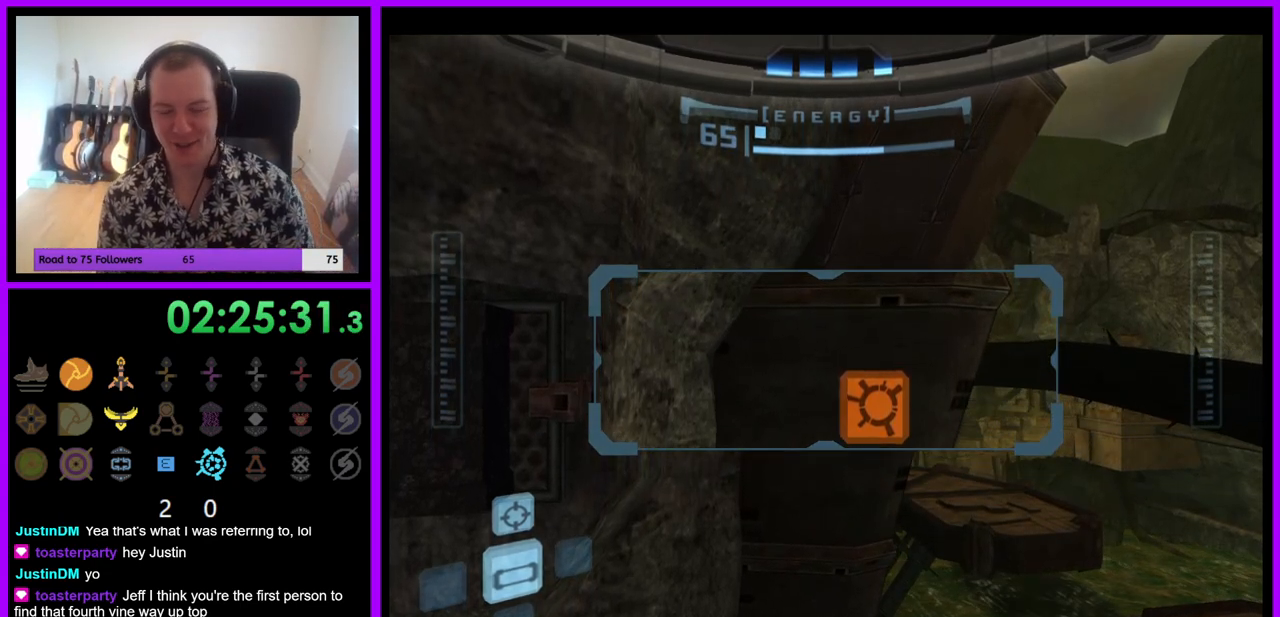
{"buttons": ["R1"], "left_stick": "center", "right_stick": "center", "events": []}
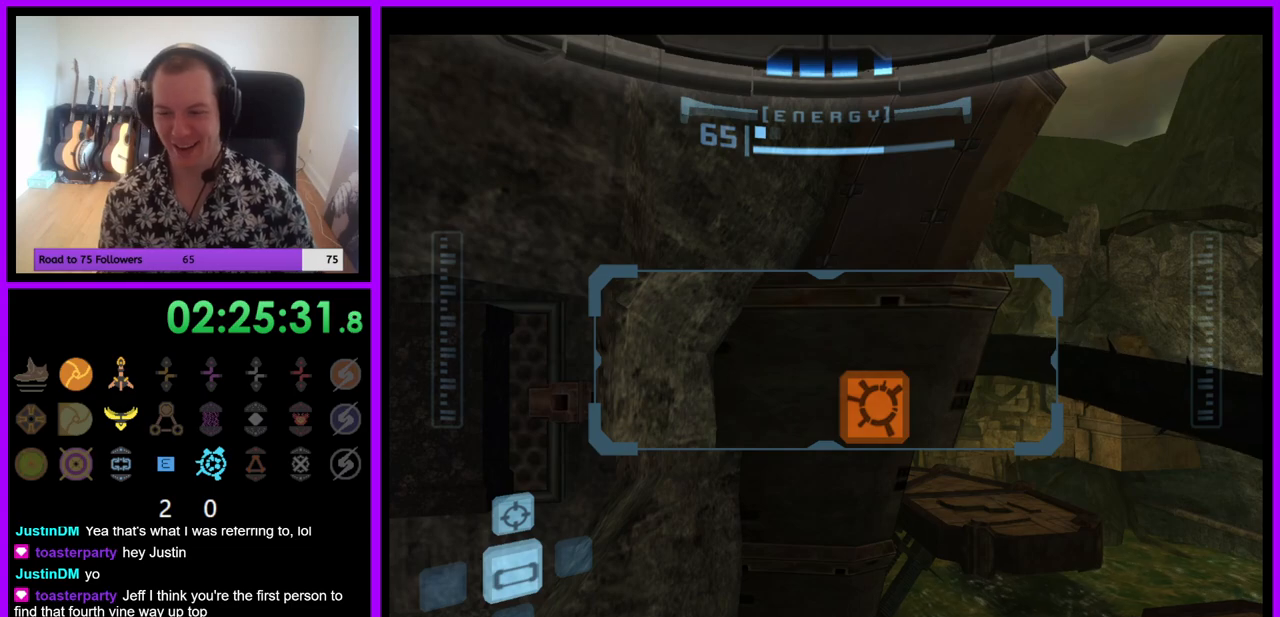
{"buttons": ["R1"], "left_stick": "up", "right_stick": "center", "events": [[117, "left_stick", "up"]]}
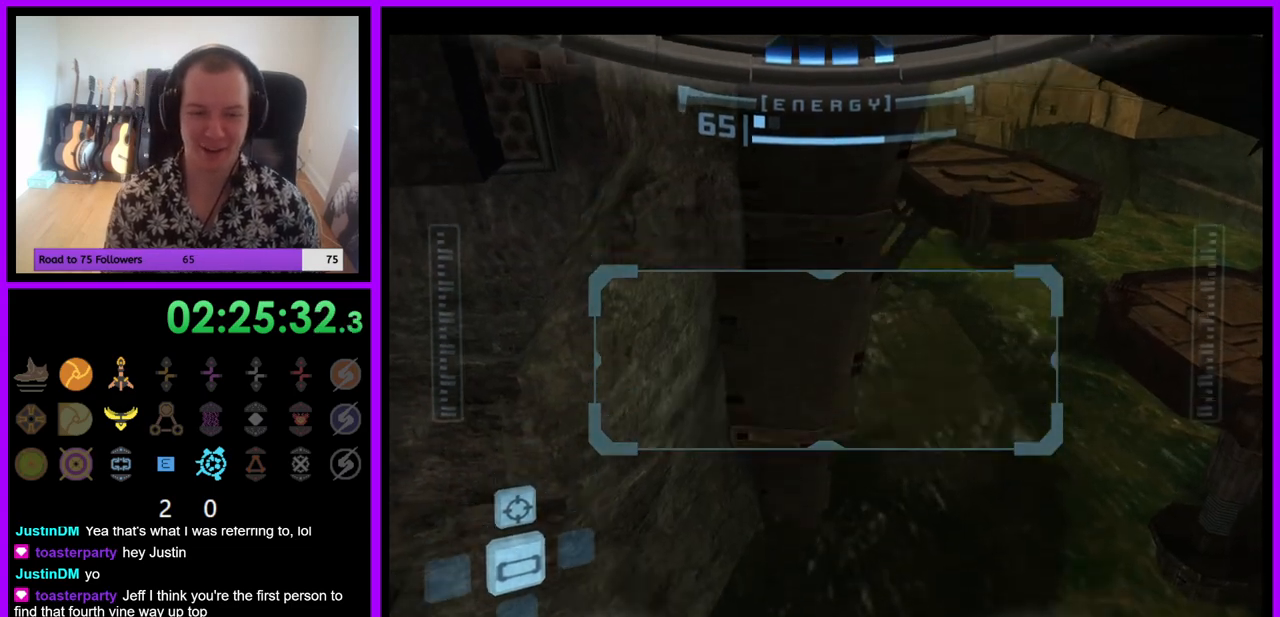
{"buttons": ["R1"], "left_stick": "up", "right_stick": "center", "events": []}
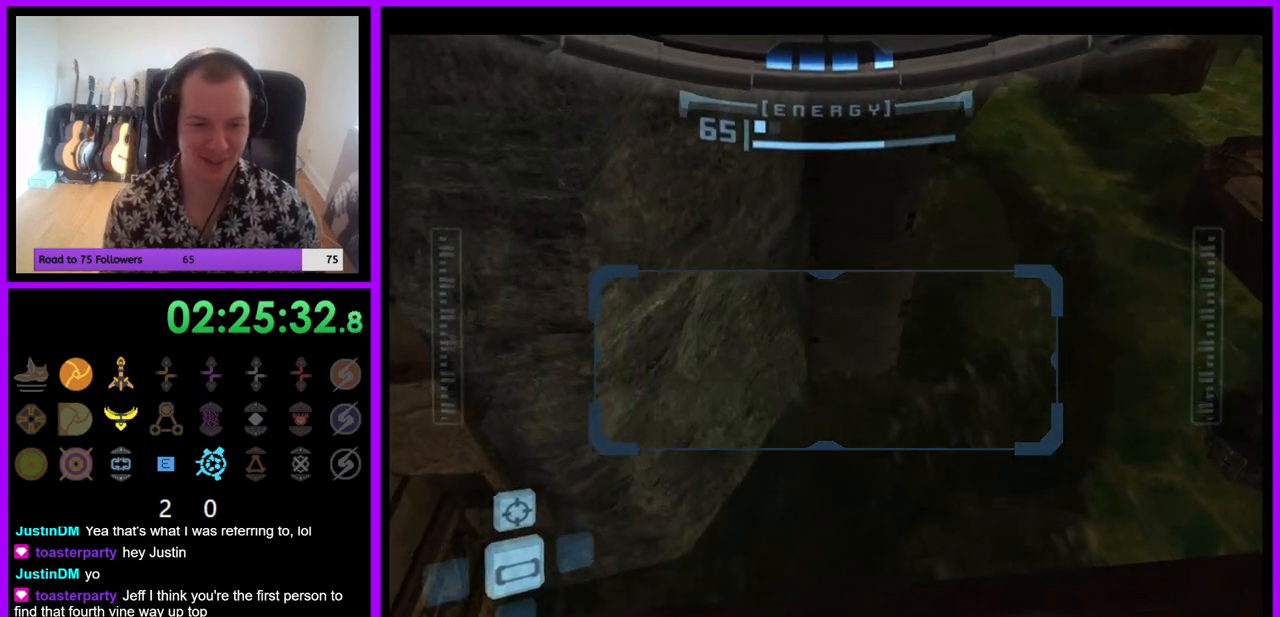
{"buttons": ["R1"], "left_stick": "up", "right_stick": "center", "events": []}
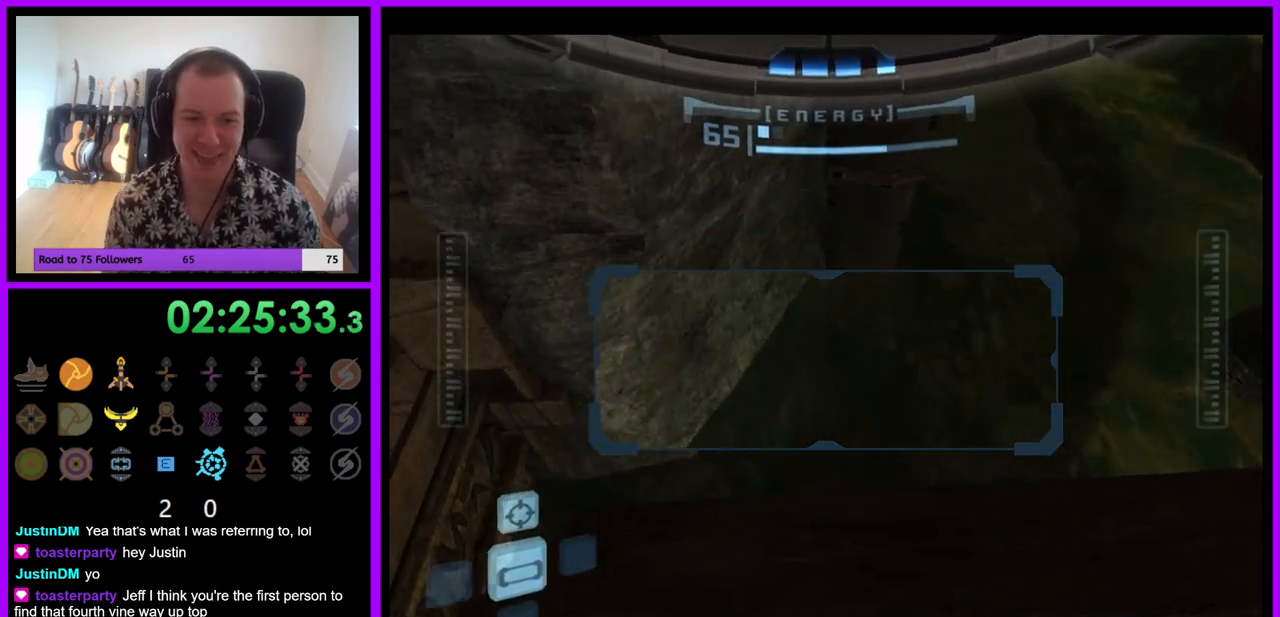
{"buttons": ["R1"], "left_stick": "up", "right_stick": "center", "events": []}
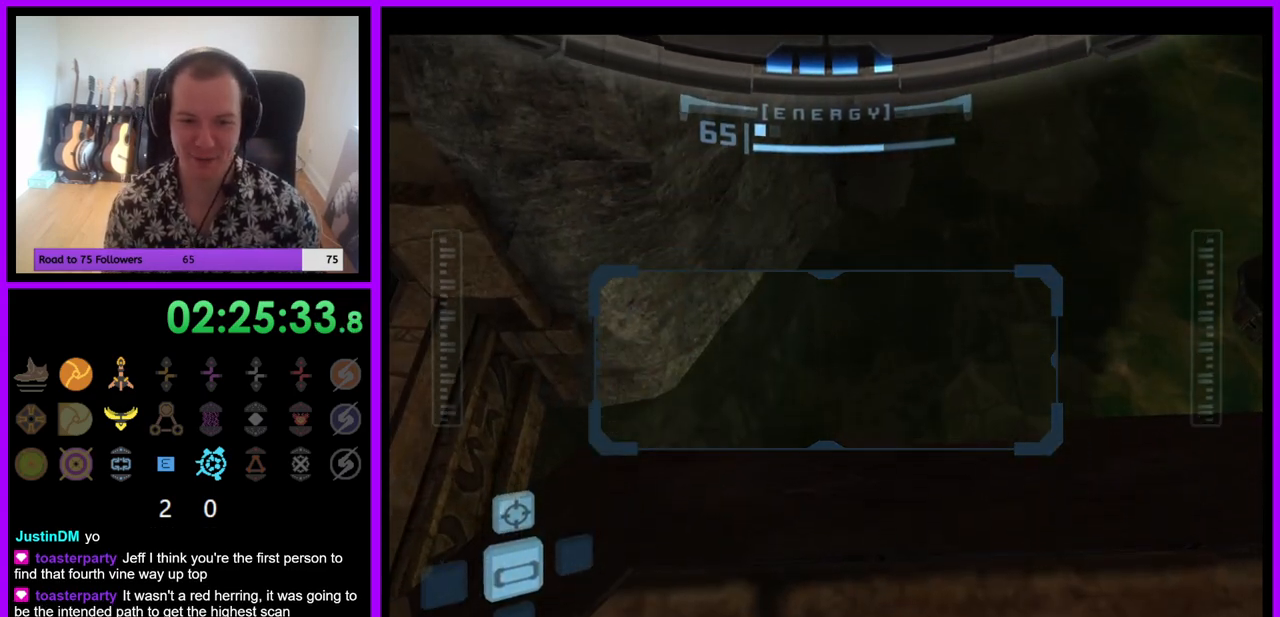
{"buttons": ["L1"], "left_stick": "up-right", "right_stick": "center", "events": [[183, "L1", "down"], [233, "R1", "up"], [233, "left_stick", "center"], [500, "left_stick", "up-right"]]}
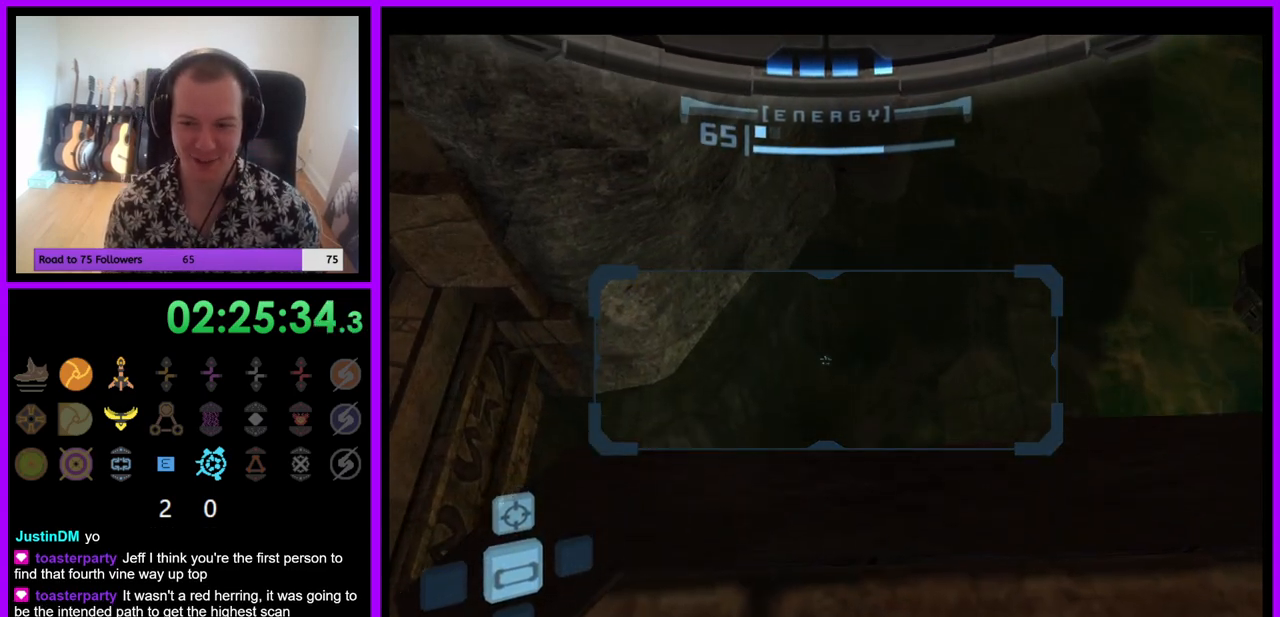
{"buttons": ["L1"], "left_stick": "center", "right_stick": "center", "events": [[133, "left_stick", "center"]]}
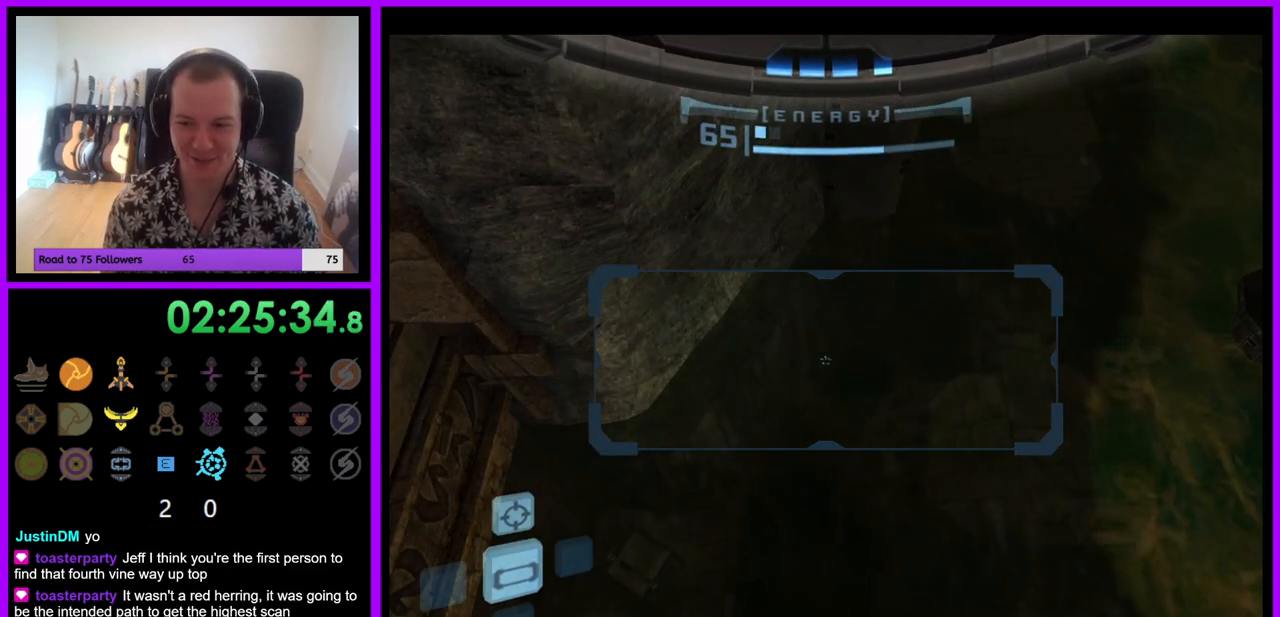
{"buttons": ["L1"], "left_stick": "center", "right_stick": "center", "events": []}
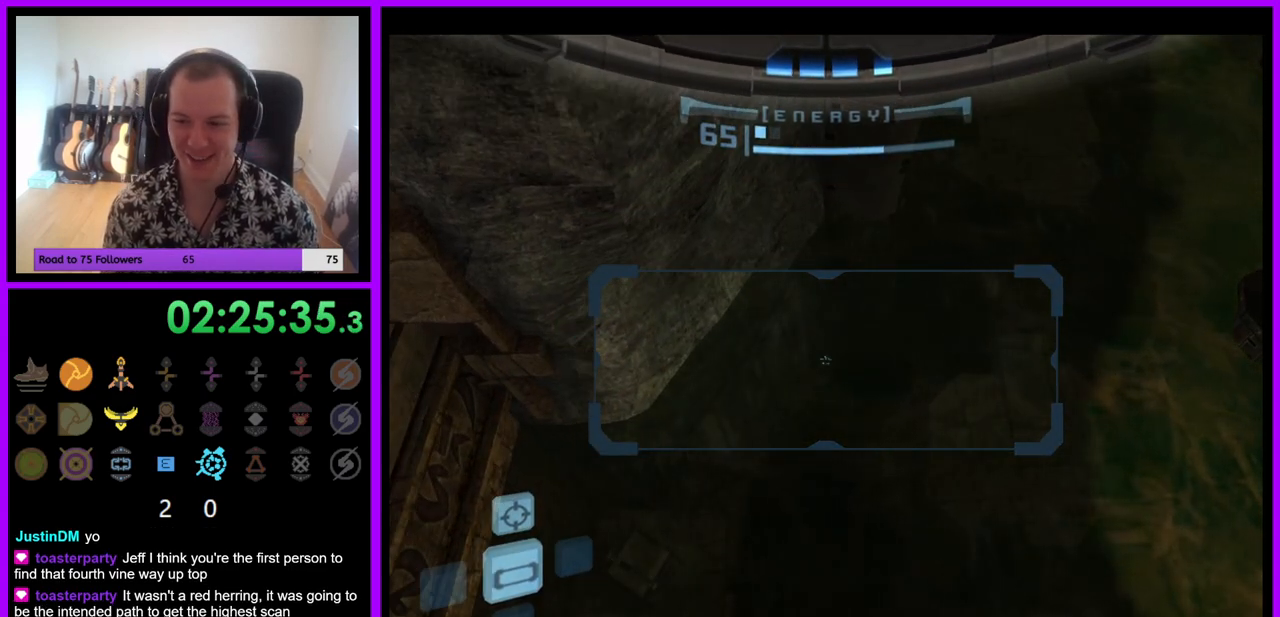
{"buttons": ["L1"], "left_stick": "center", "right_stick": "center", "events": []}
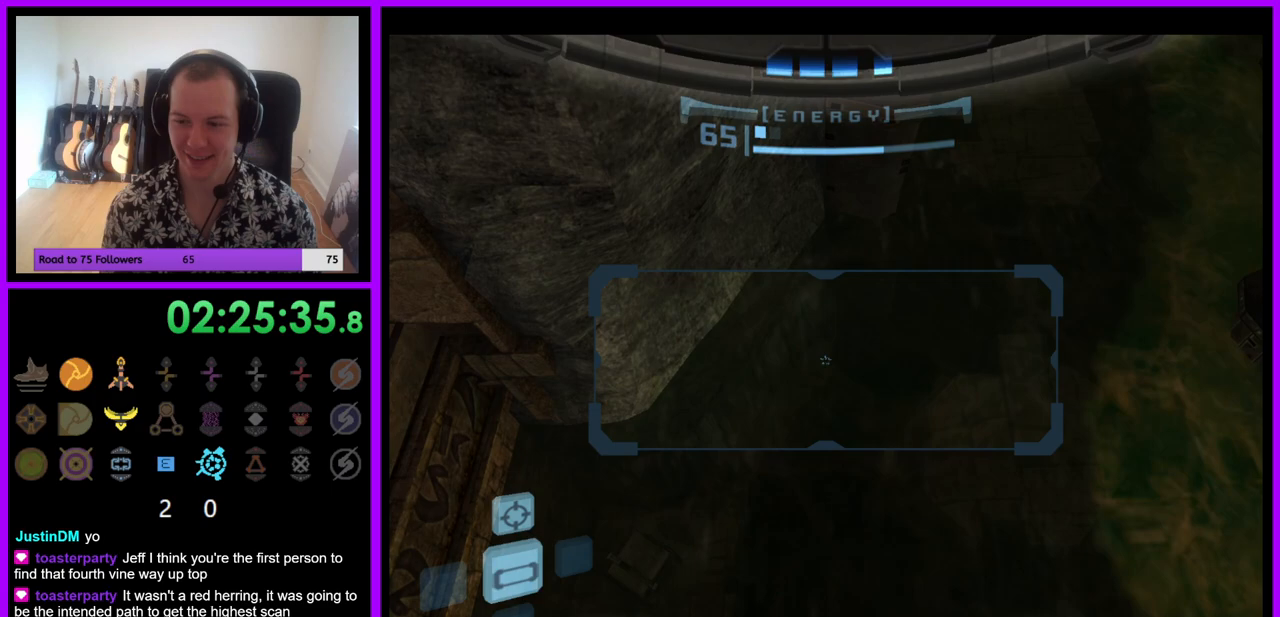
{"buttons": ["L1"], "left_stick": "center", "right_stick": "center", "events": []}
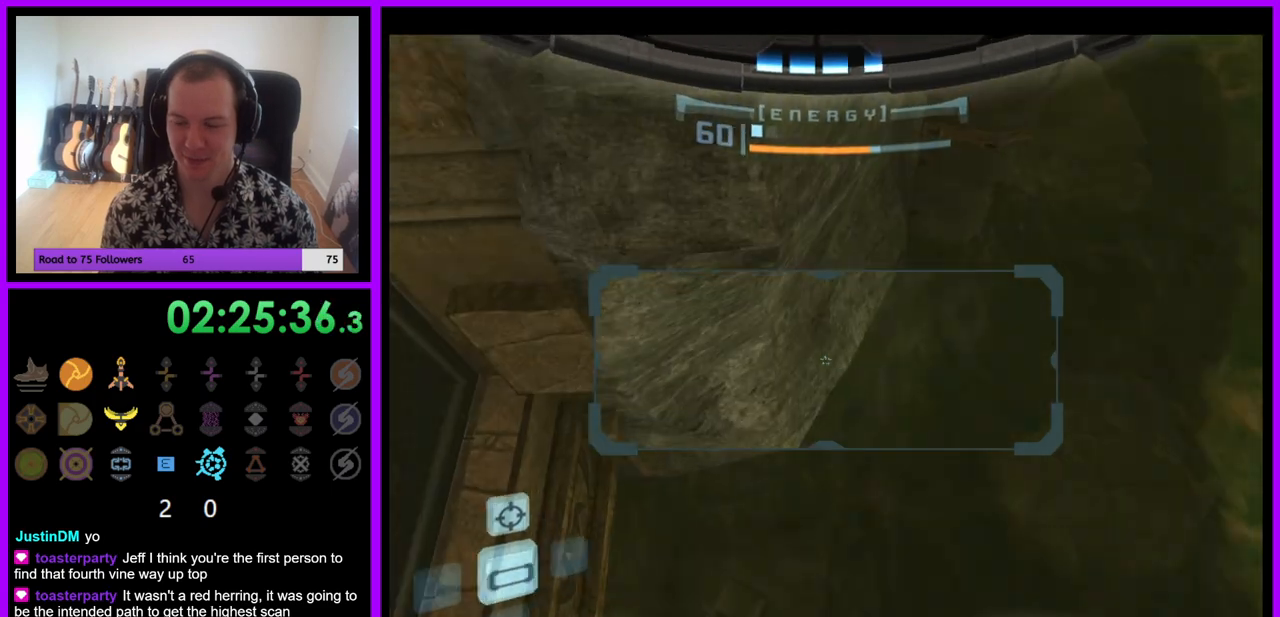
{"buttons": ["L1"], "left_stick": "center", "right_stick": "center", "events": []}
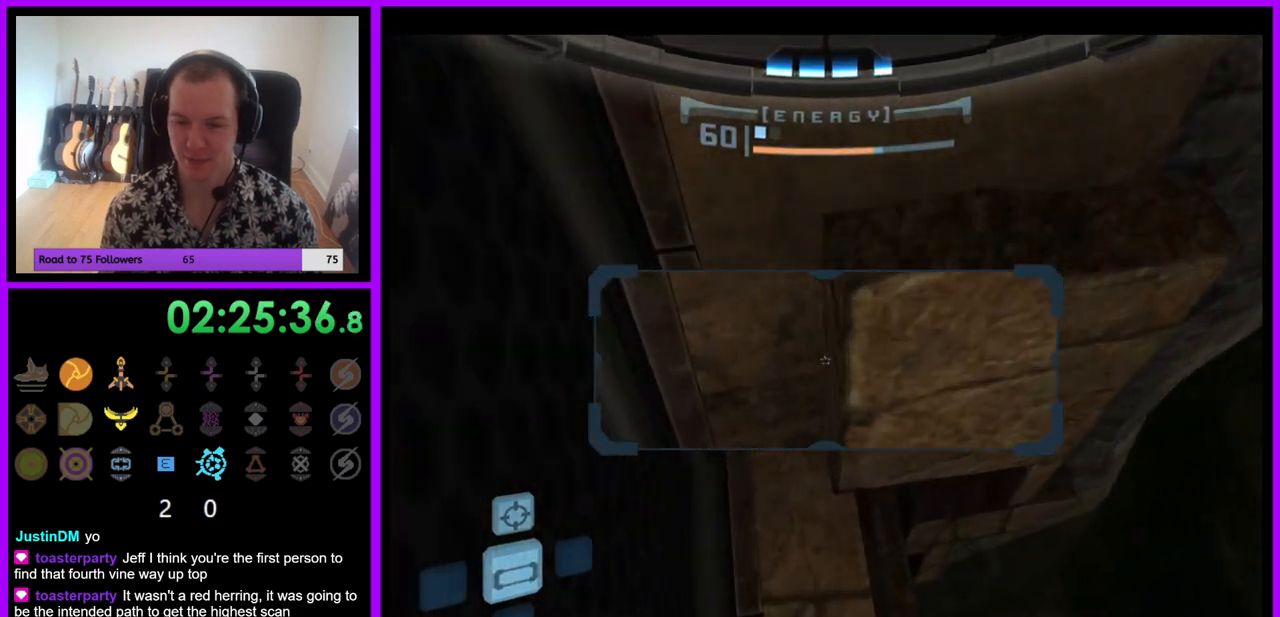
{"buttons": [], "left_stick": "right", "right_stick": "center", "events": [[17, "L1", "up"], [50, "left_stick", "right"]]}
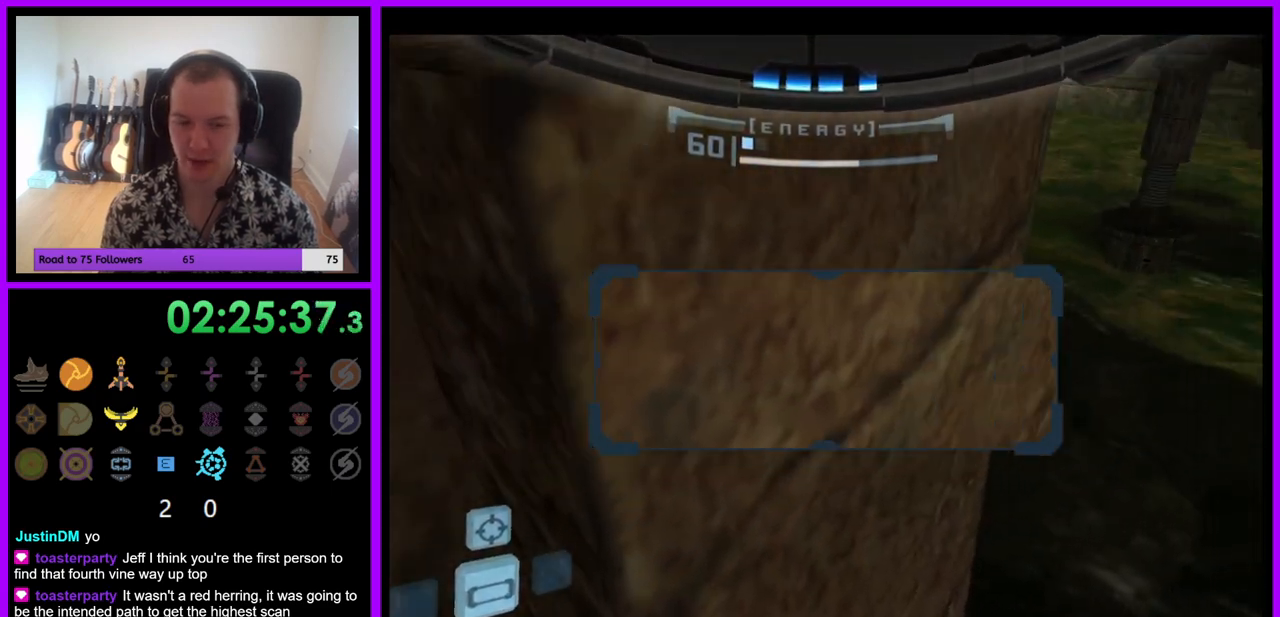
{"buttons": ["R1"], "left_stick": "right", "right_stick": "center", "events": [[367, "R1", "down"]]}
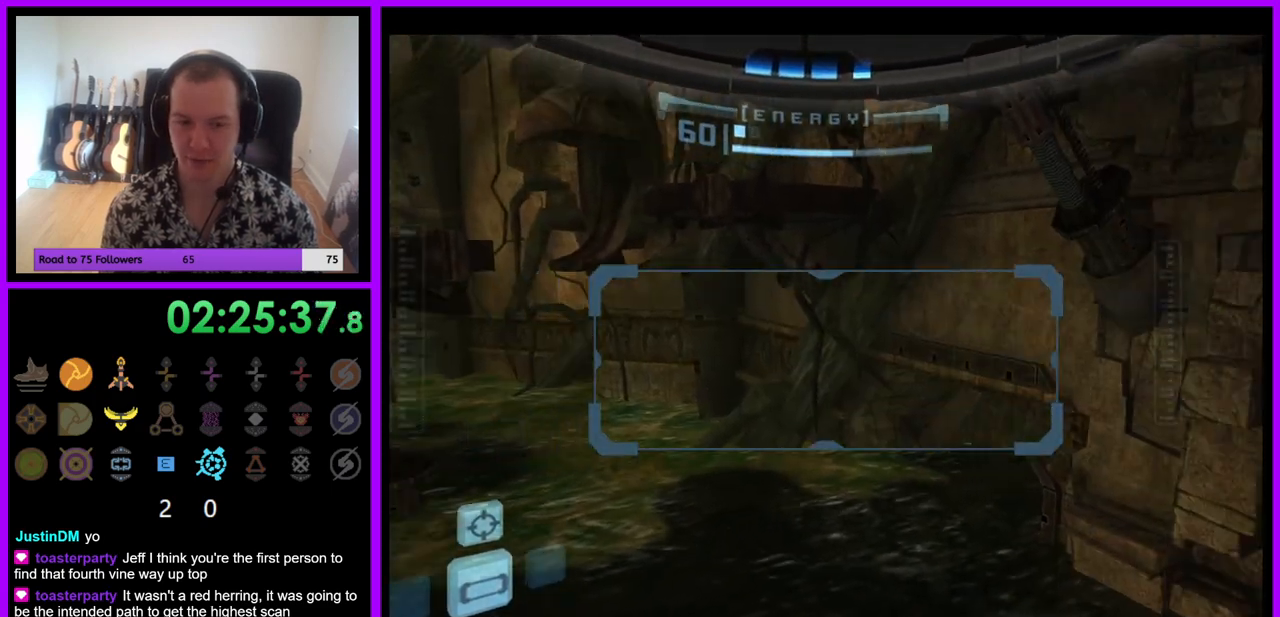
{"buttons": ["R1"], "left_stick": "up-right", "right_stick": "center", "events": [[383, "left_stick", "up-right"]]}
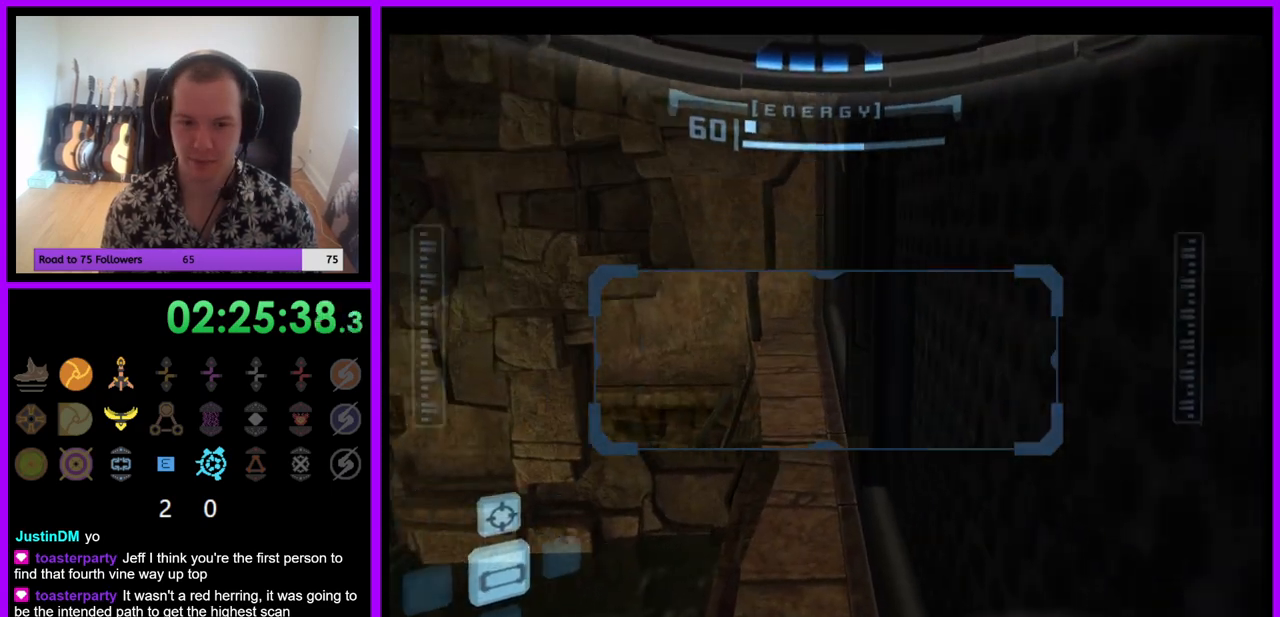
{"buttons": ["L1"], "left_stick": "up", "right_stick": "center", "events": [[67, "left_stick", "up"], [217, "R1", "up"], [233, "L1", "down"]]}